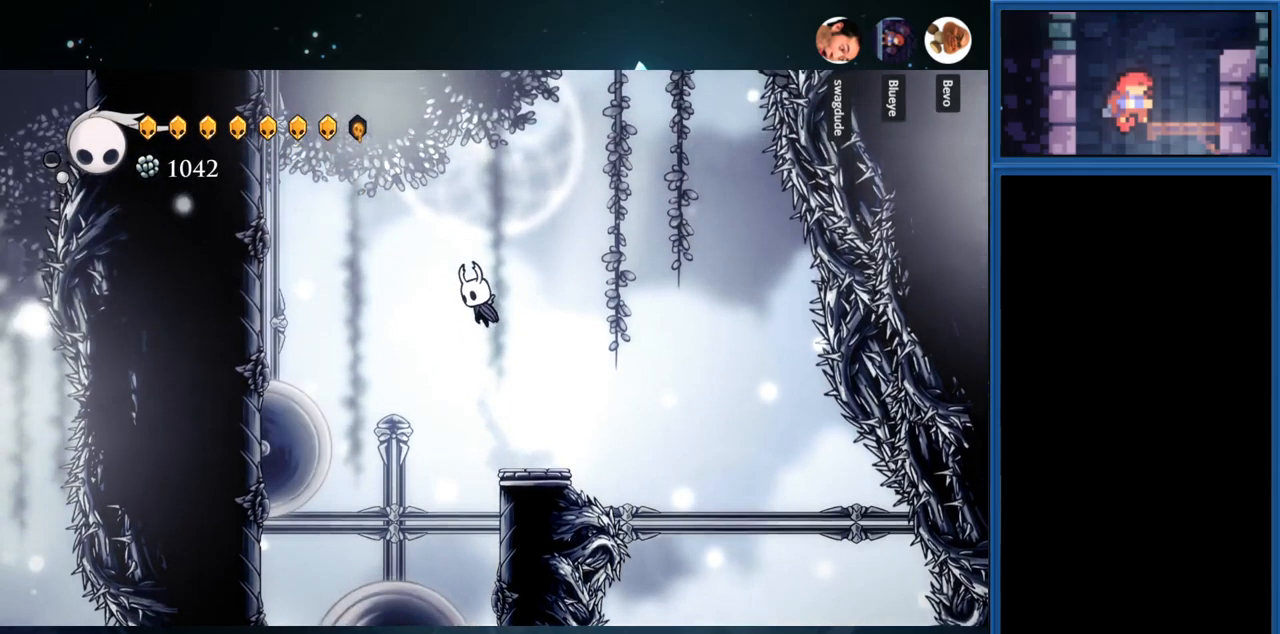
Gameplay with a controller (PlayStation layout); each line is a JSON object with the inputs held at the frame after it. "events" lists button and stick changes between this image and that frame as [ms after this image, input, new state], when the widget could be followed in between. Not read: L3 R3 left_stick.
{"buttons": ["DPAD_LEFT"], "right_stick": "center", "events": [[200, "R1", "down"], [417, "R1", "up"], [500, "CROSS", "up"]]}
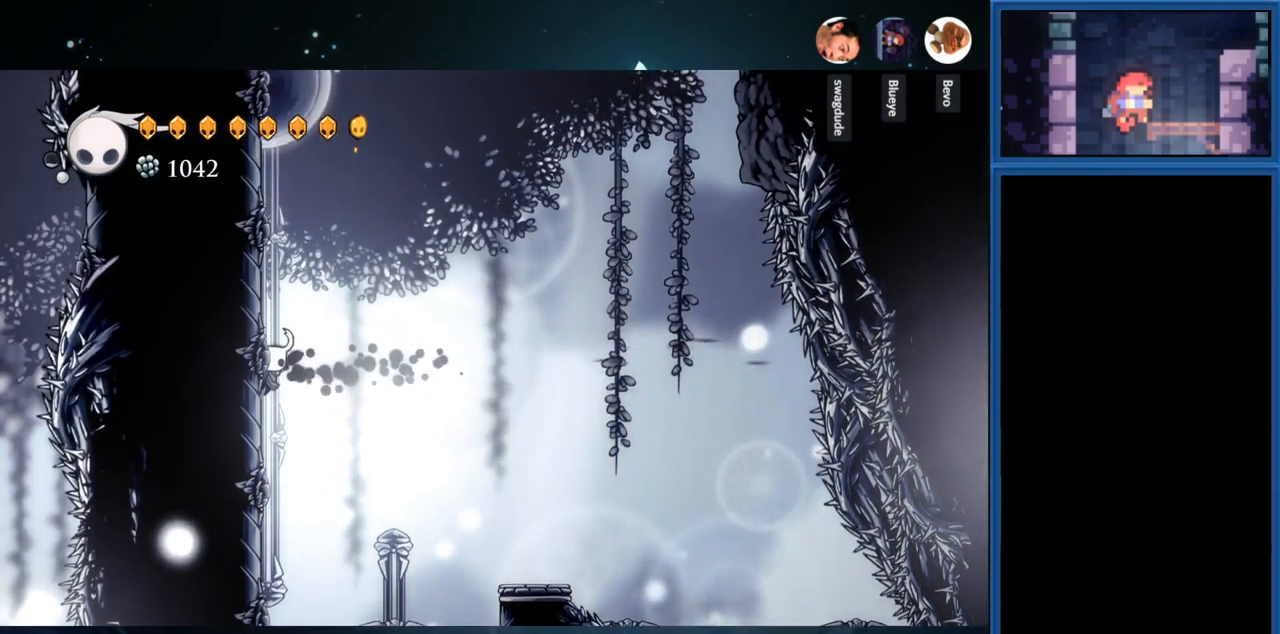
{"buttons": [], "right_stick": "center", "events": [[67, "DPAD_LEFT", "up"], [134, "CROSS", "down"], [134, "DPAD_RIGHT", "down"], [417, "CROSS", "up"], [450, "DPAD_RIGHT", "up"]]}
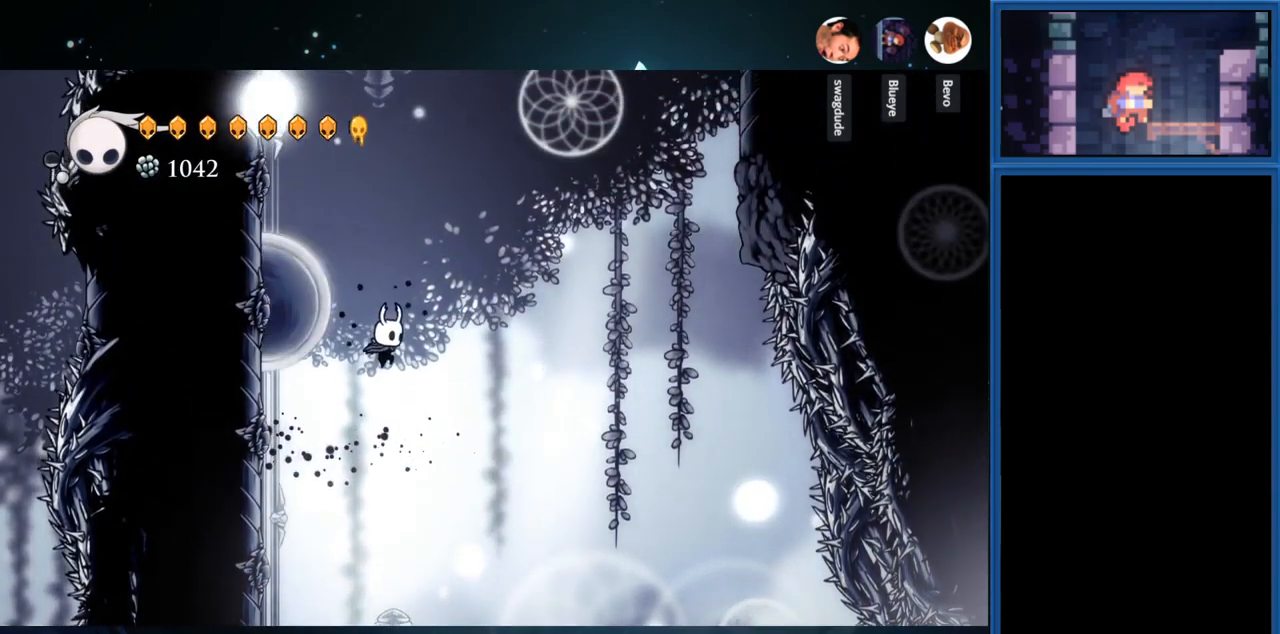
{"buttons": ["DPAD_LEFT"], "right_stick": "center", "events": [[17, "CROSS", "down"], [100, "DPAD_LEFT", "down"], [500, "CROSS", "up"]]}
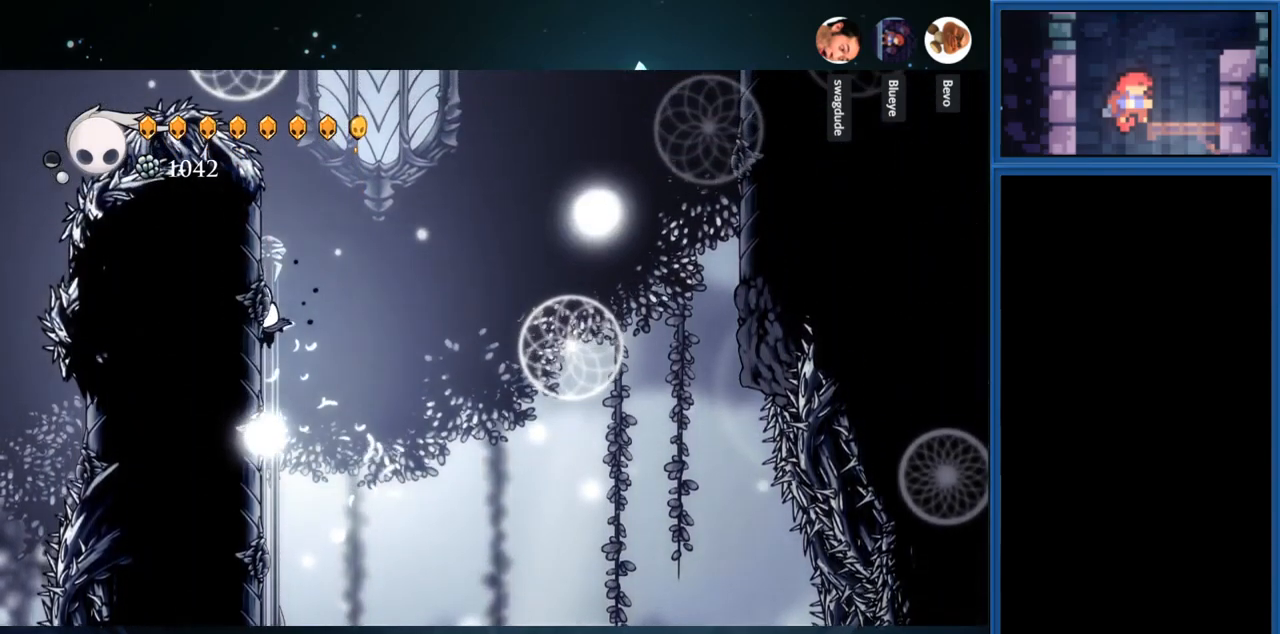
{"buttons": ["CROSS", "DPAD_RIGHT"], "right_stick": "center", "events": [[100, "CROSS", "down"], [334, "CROSS", "up"], [417, "DPAD_LEFT", "up"], [434, "CROSS", "down"], [500, "DPAD_RIGHT", "down"]]}
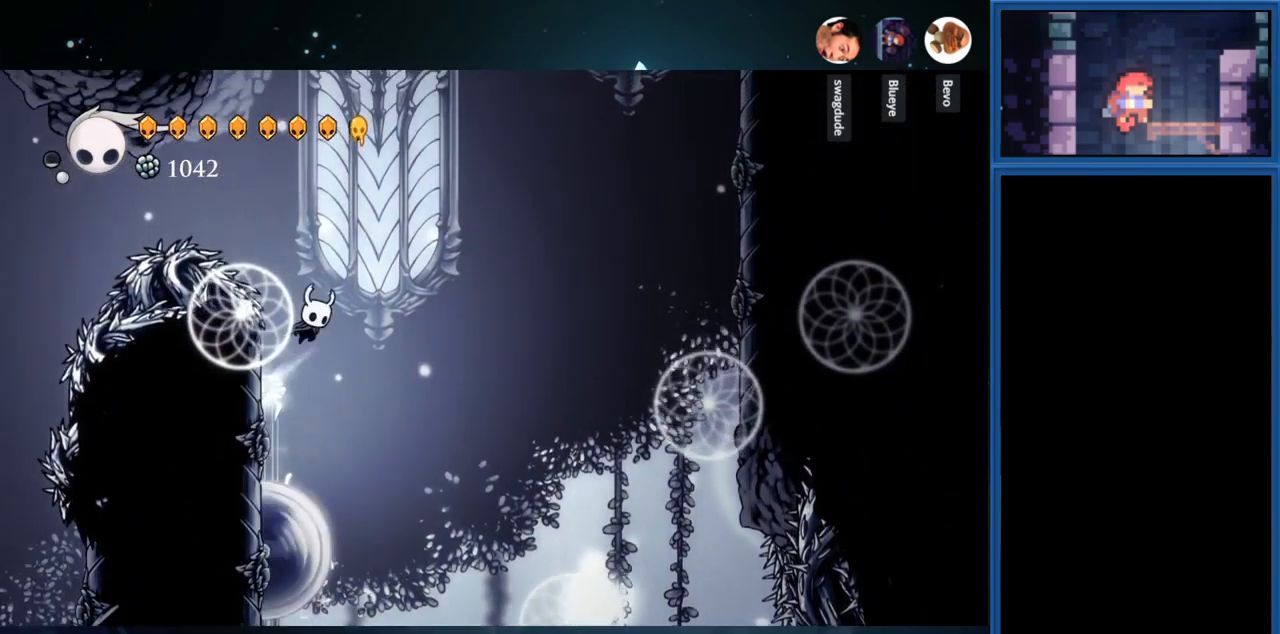
{"buttons": ["CROSS", "DPAD_RIGHT"], "right_stick": "center", "events": []}
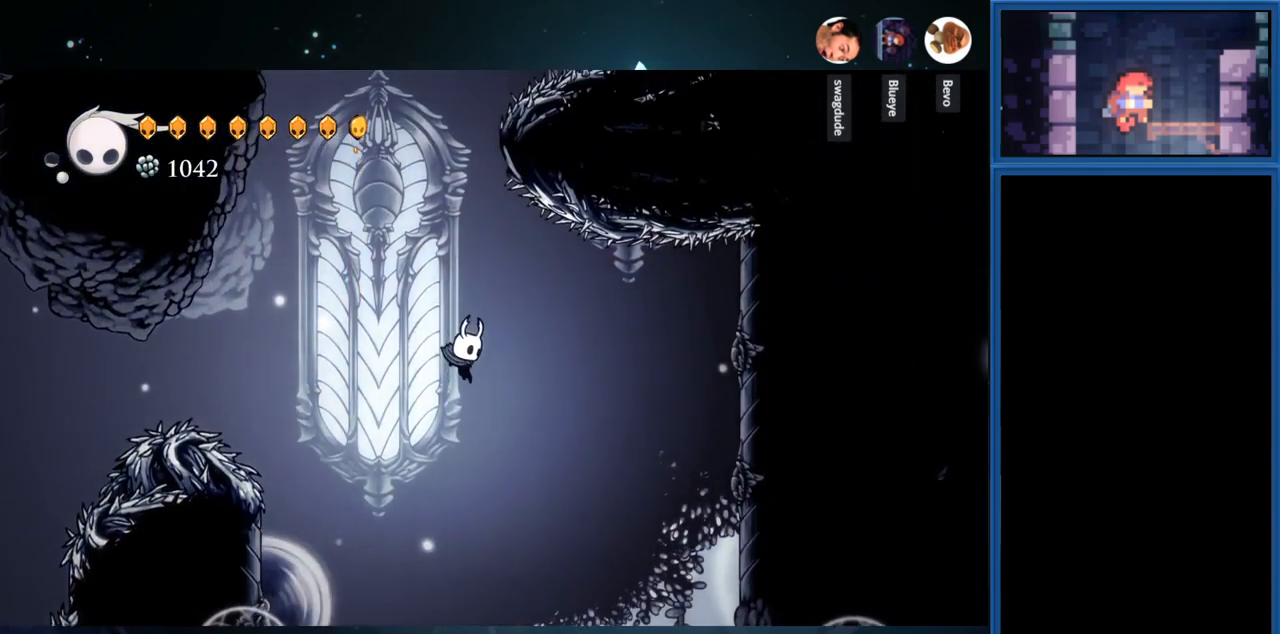
{"buttons": ["DPAD_RIGHT"], "right_stick": "center", "events": [[67, "R1", "down"], [484, "CROSS", "up"], [500, "R1", "up"]]}
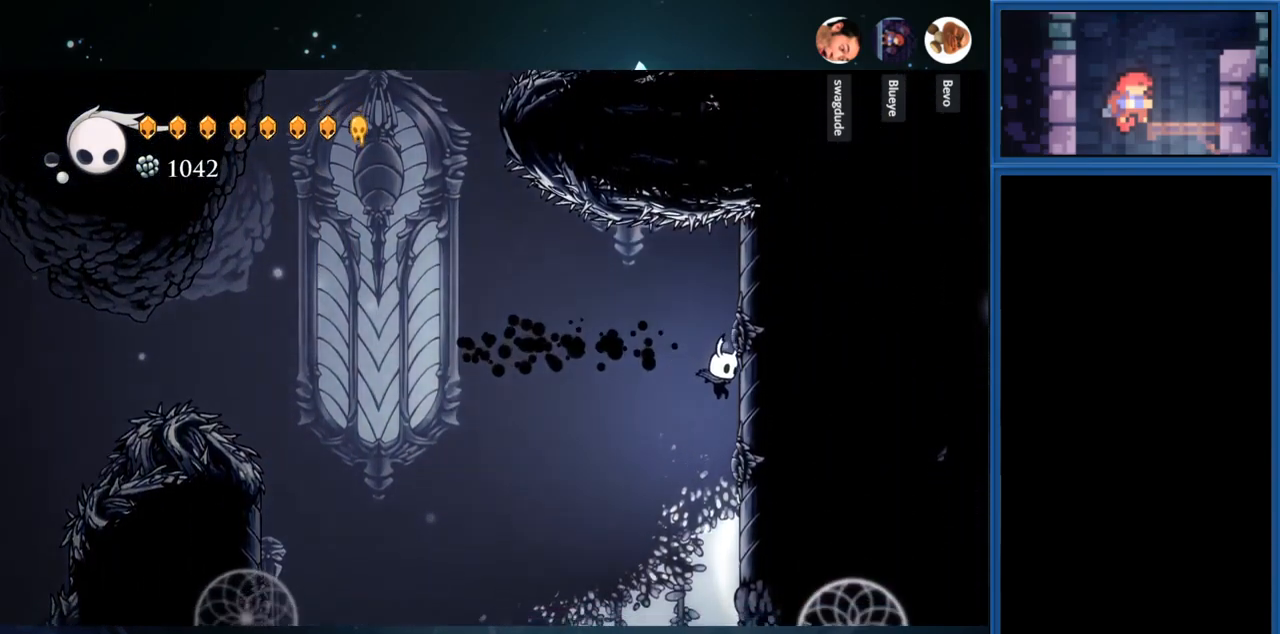
{"buttons": ["L2", "DPAD_RIGHT"], "right_stick": "center", "events": [[184, "CROSS", "down"], [367, "CROSS", "up"], [417, "L2", "down"]]}
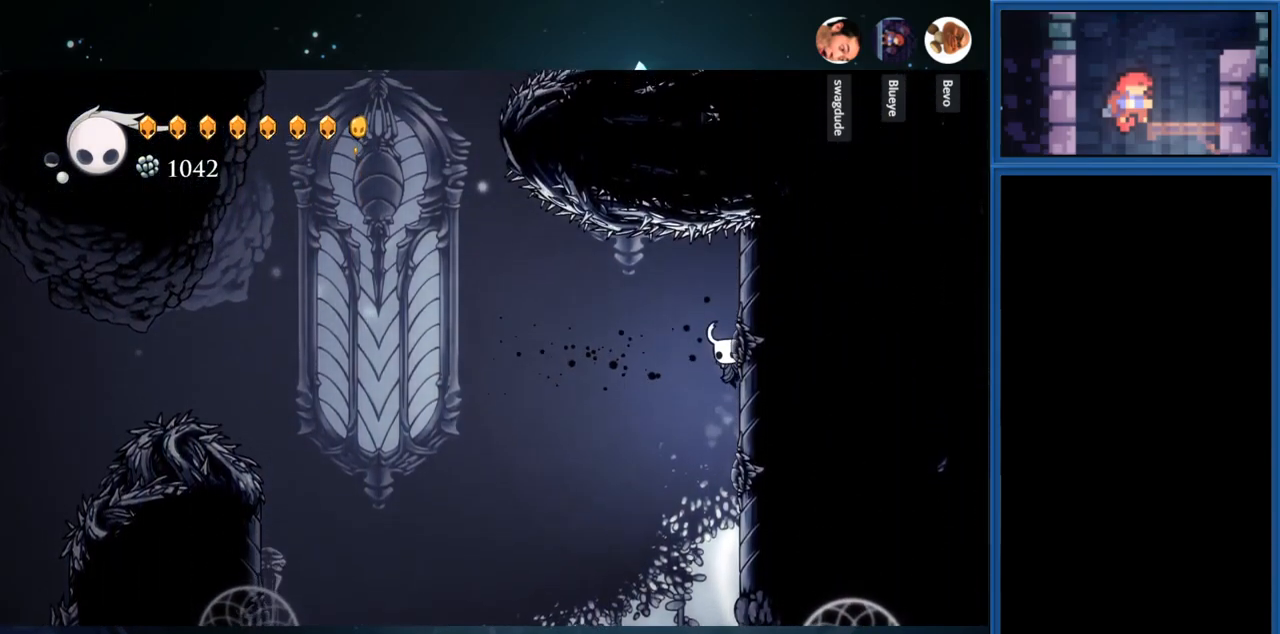
{"buttons": ["CROSS", "DPAD_RIGHT"], "right_stick": "center", "events": [[350, "CROSS", "down"], [400, "L2", "up"]]}
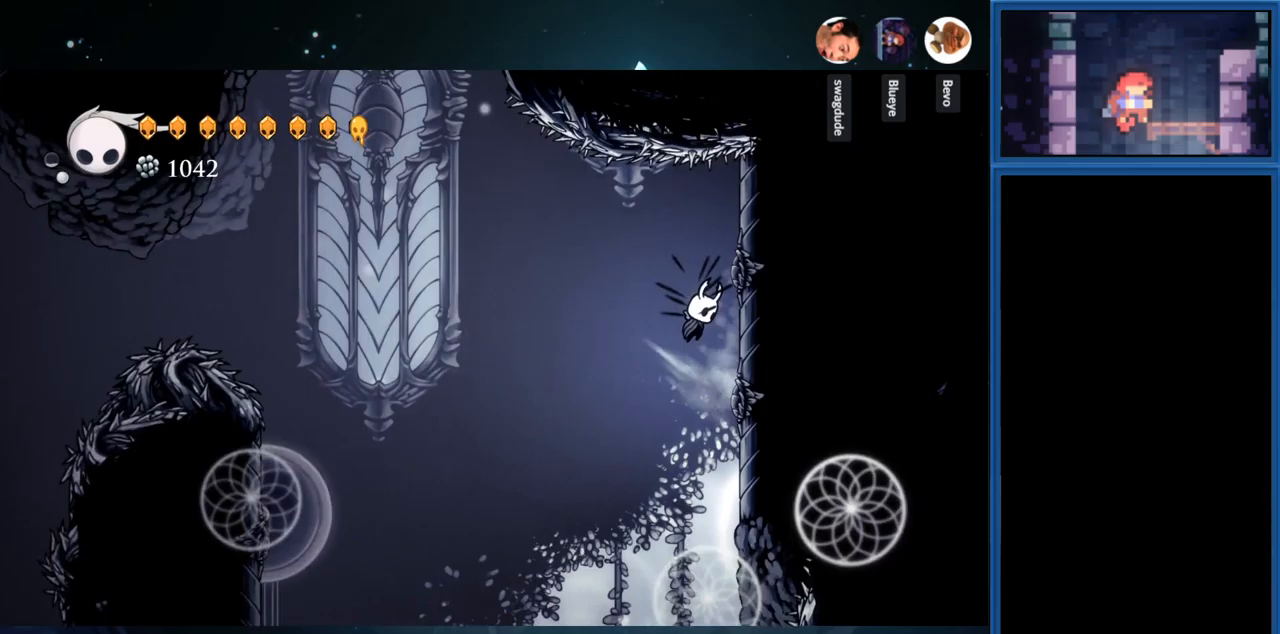
{"buttons": ["L2"], "right_stick": "center", "events": [[117, "CROSS", "up"], [150, "L2", "down"], [500, "DPAD_RIGHT", "up"]]}
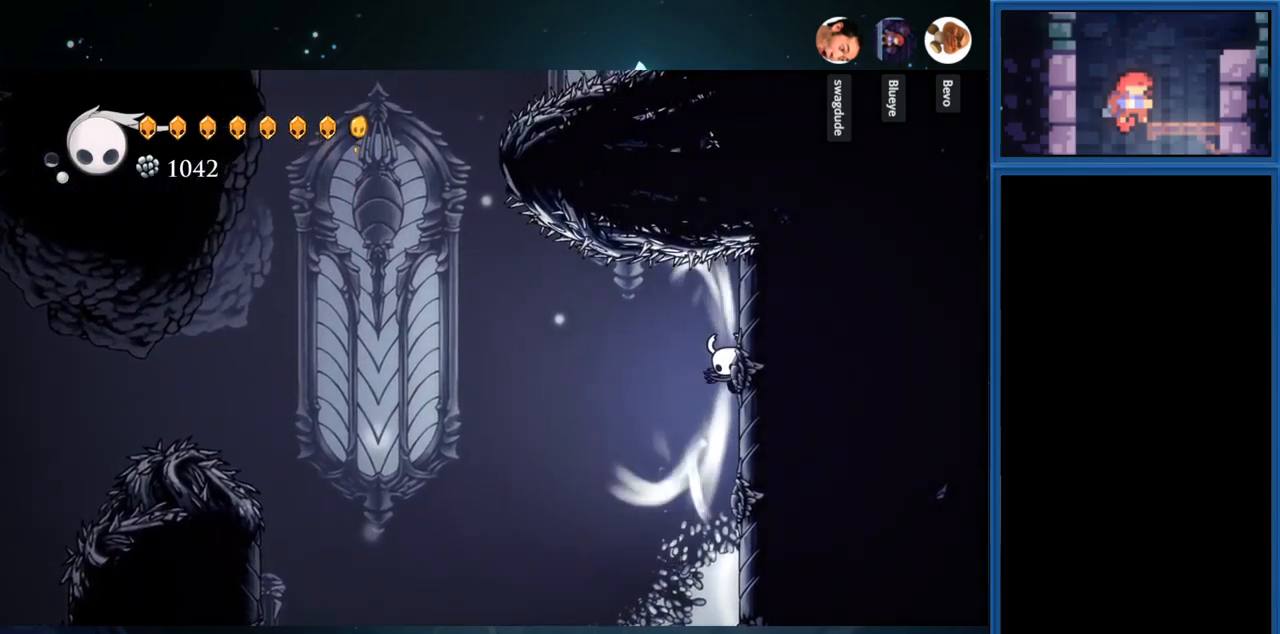
{"buttons": ["L2", "DPAD_LEFT"], "right_stick": "center", "events": [[100, "DPAD_LEFT", "down"]]}
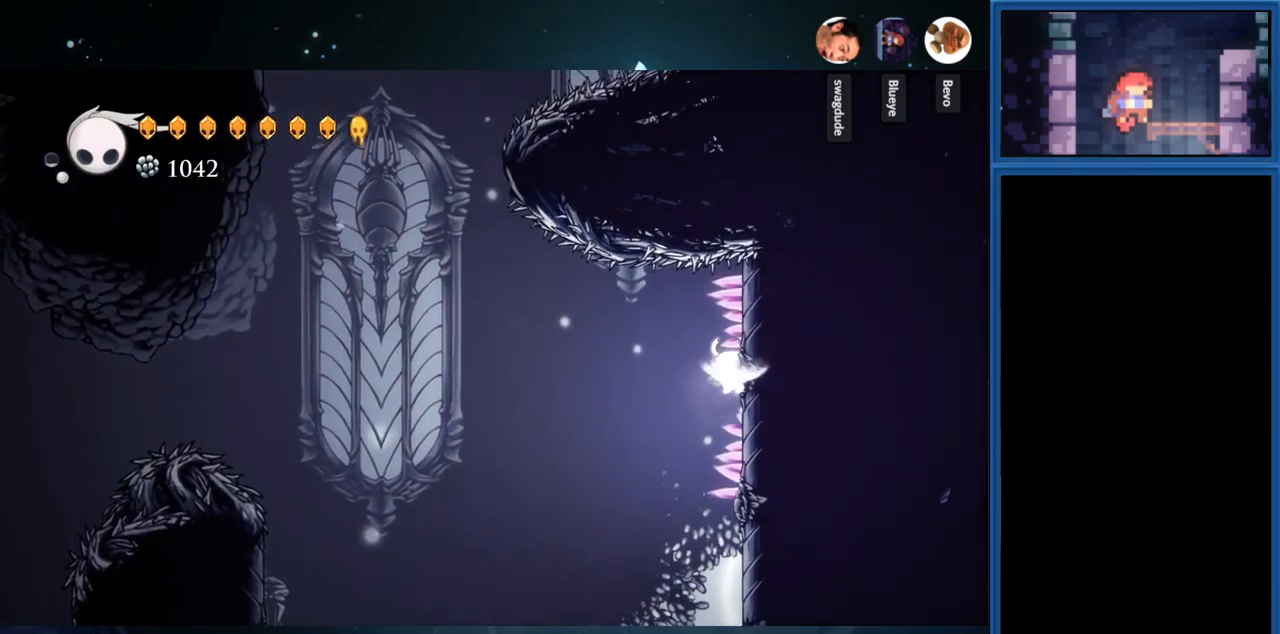
{"buttons": ["DPAD_LEFT"], "right_stick": "center", "events": [[300, "L2", "up"]]}
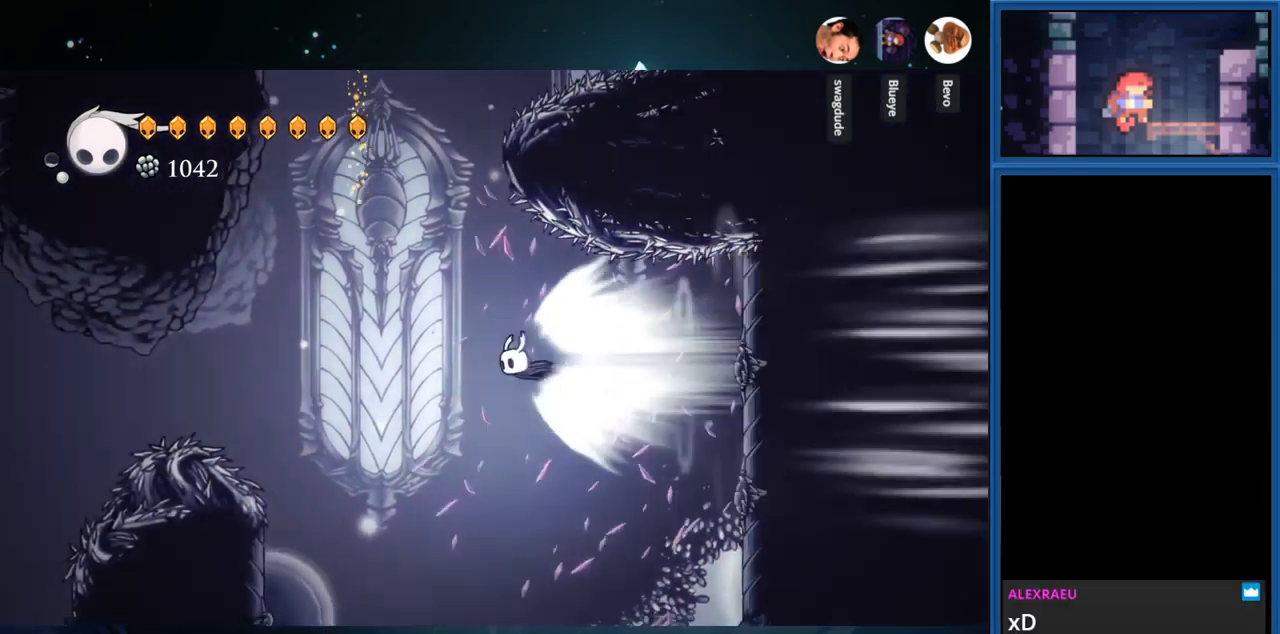
{"buttons": ["DPAD_LEFT"], "right_stick": "center", "events": []}
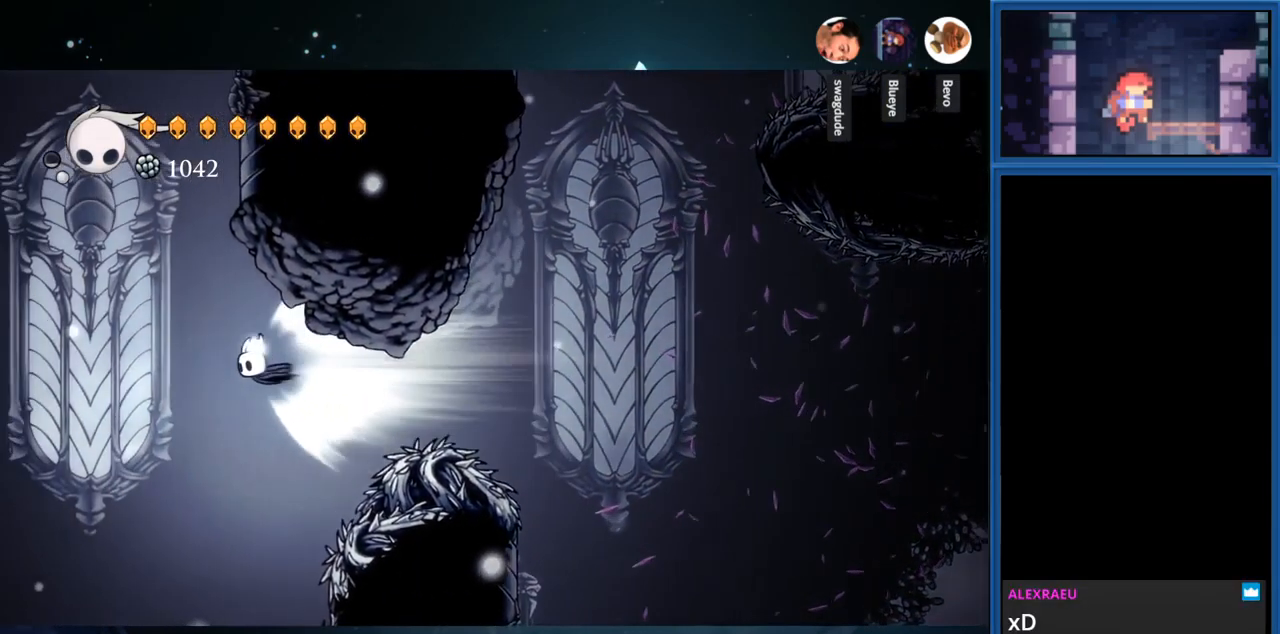
{"buttons": ["DPAD_LEFT"], "right_stick": "center", "events": []}
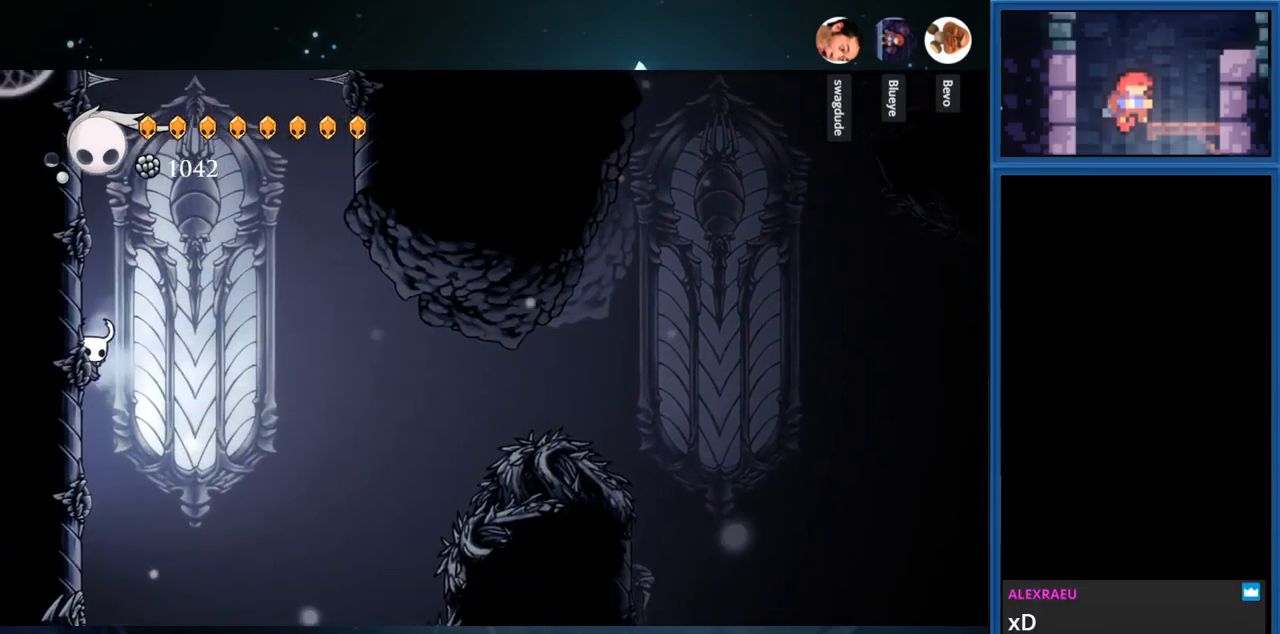
{"buttons": ["CROSS", "DPAD_LEFT"], "right_stick": "center", "events": [[417, "CROSS", "down"]]}
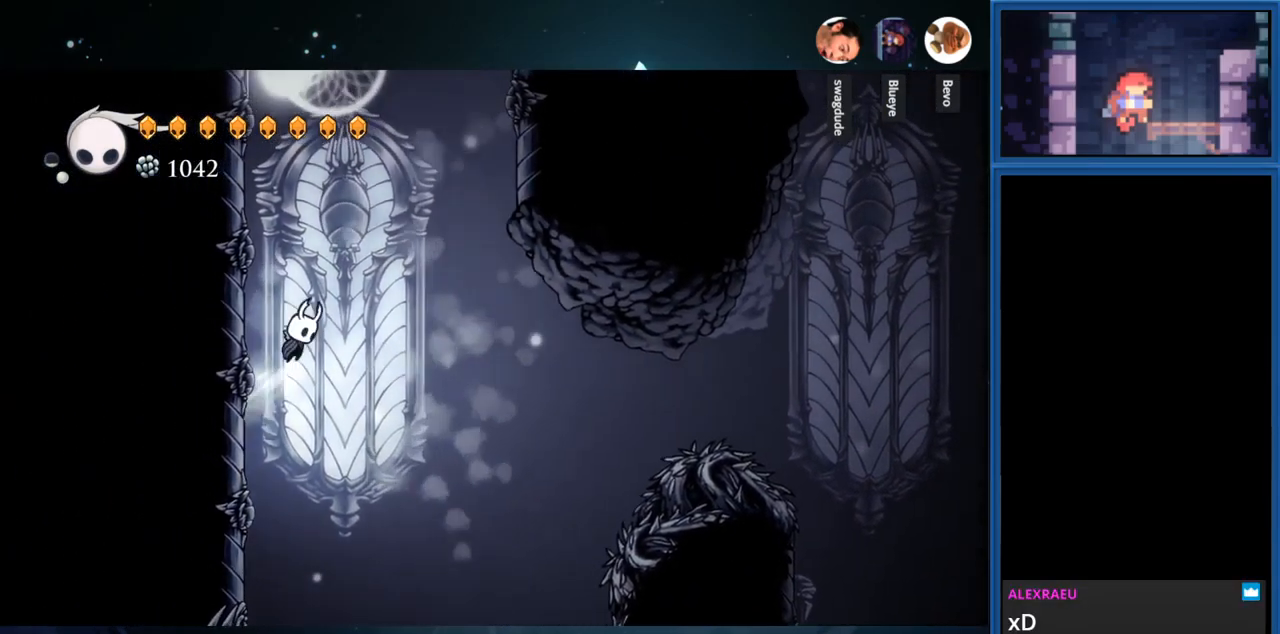
{"buttons": ["CROSS", "DPAD_LEFT"], "right_stick": "center", "events": [[150, "CROSS", "up"], [350, "CROSS", "down"]]}
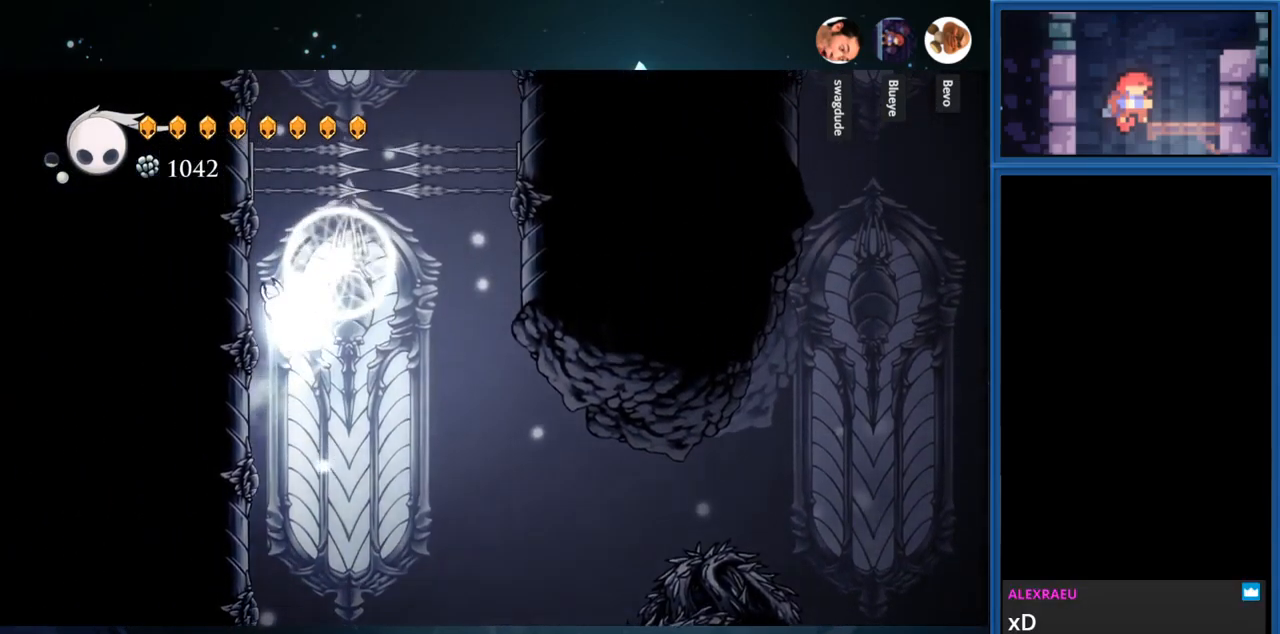
{"buttons": ["CROSS", "DPAD_LEFT"], "right_stick": "center", "events": [[117, "CROSS", "up"], [483, "CROSS", "down"]]}
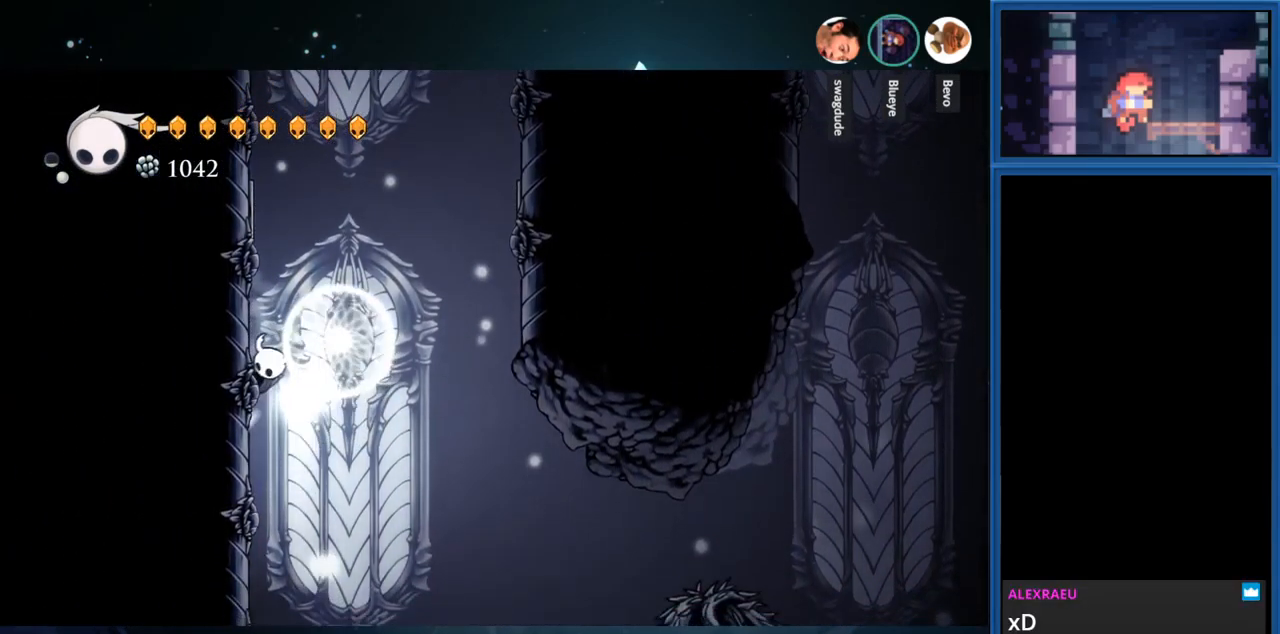
{"buttons": ["CROSS", "DPAD_LEFT"], "right_stick": "center", "events": [[117, "CROSS", "up"], [367, "CROSS", "down"]]}
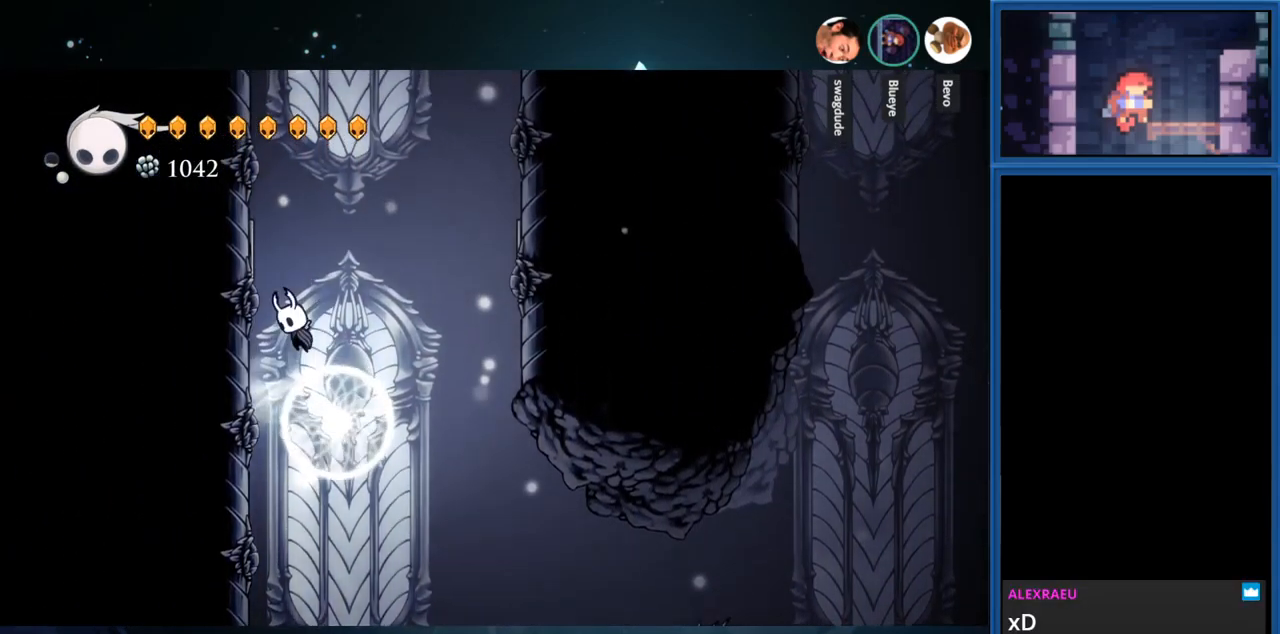
{"buttons": ["CROSS", "DPAD_LEFT"], "right_stick": "center", "events": [[33, "CROSS", "up"], [433, "CROSS", "down"]]}
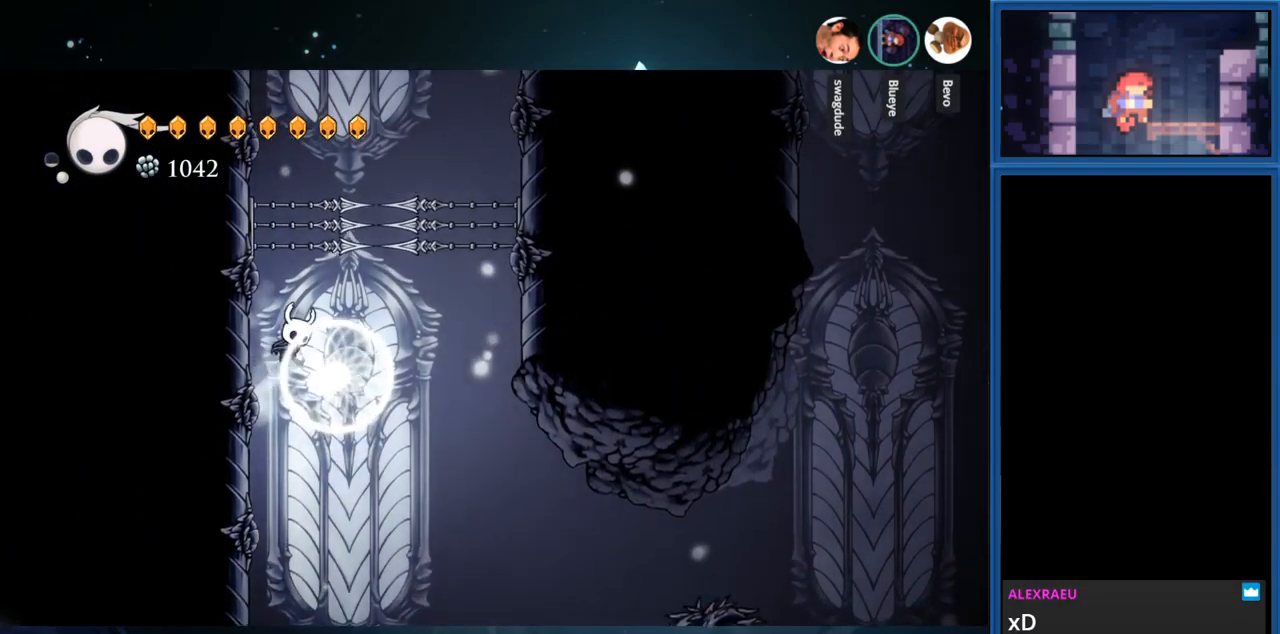
{"buttons": ["CROSS", "DPAD_LEFT"], "right_stick": "center", "events": [[66, "CROSS", "up"], [249, "CROSS", "down"]]}
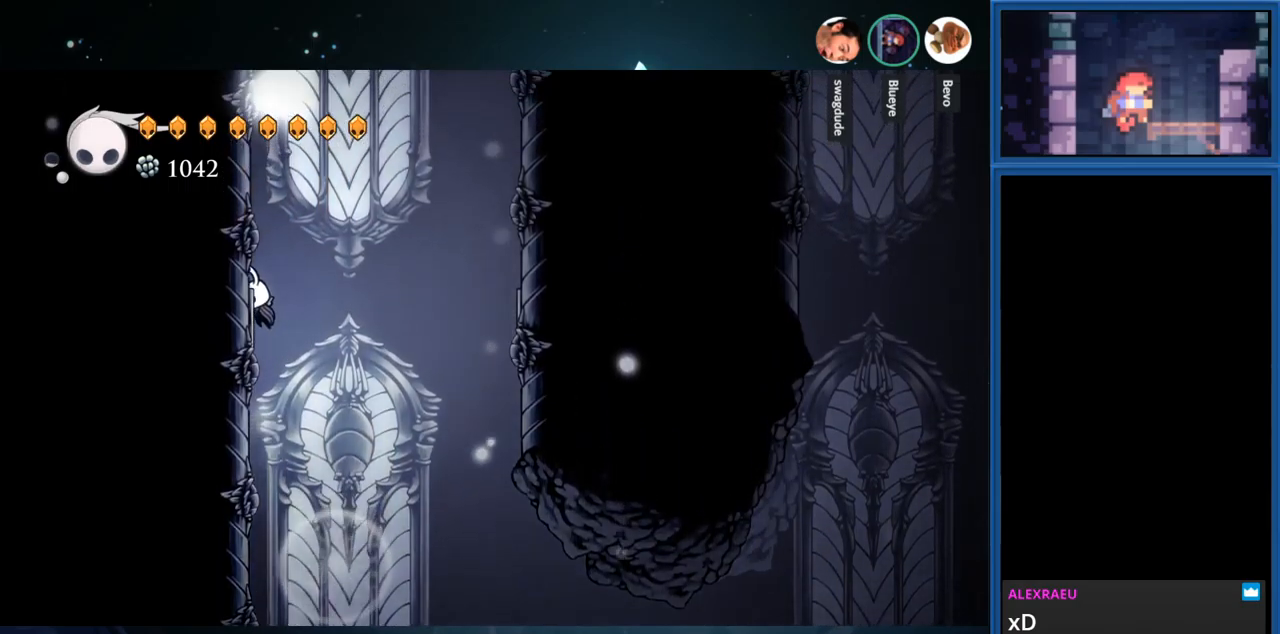
{"buttons": ["CROSS", "DPAD_LEFT"], "right_stick": "center", "events": [[17, "CROSS", "up"], [117, "CROSS", "down"], [350, "CROSS", "up"], [500, "CROSS", "down"]]}
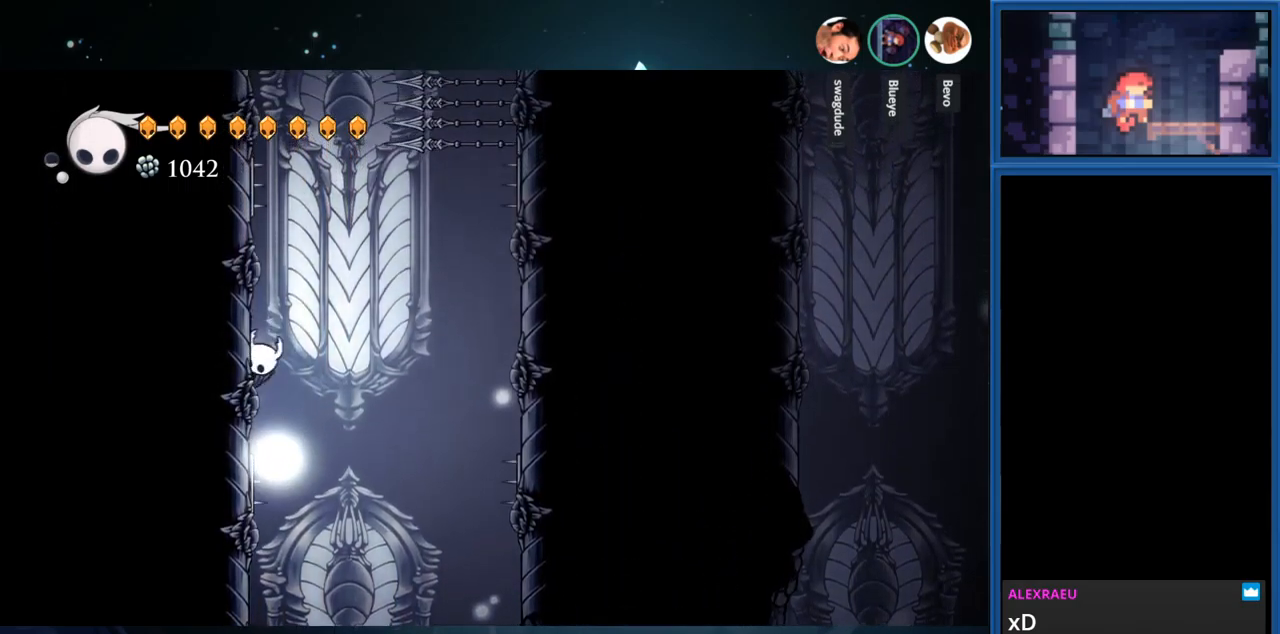
{"buttons": ["DPAD_LEFT"], "right_stick": "center", "events": [[133, "CROSS", "up"], [333, "CROSS", "down"], [500, "CROSS", "up"]]}
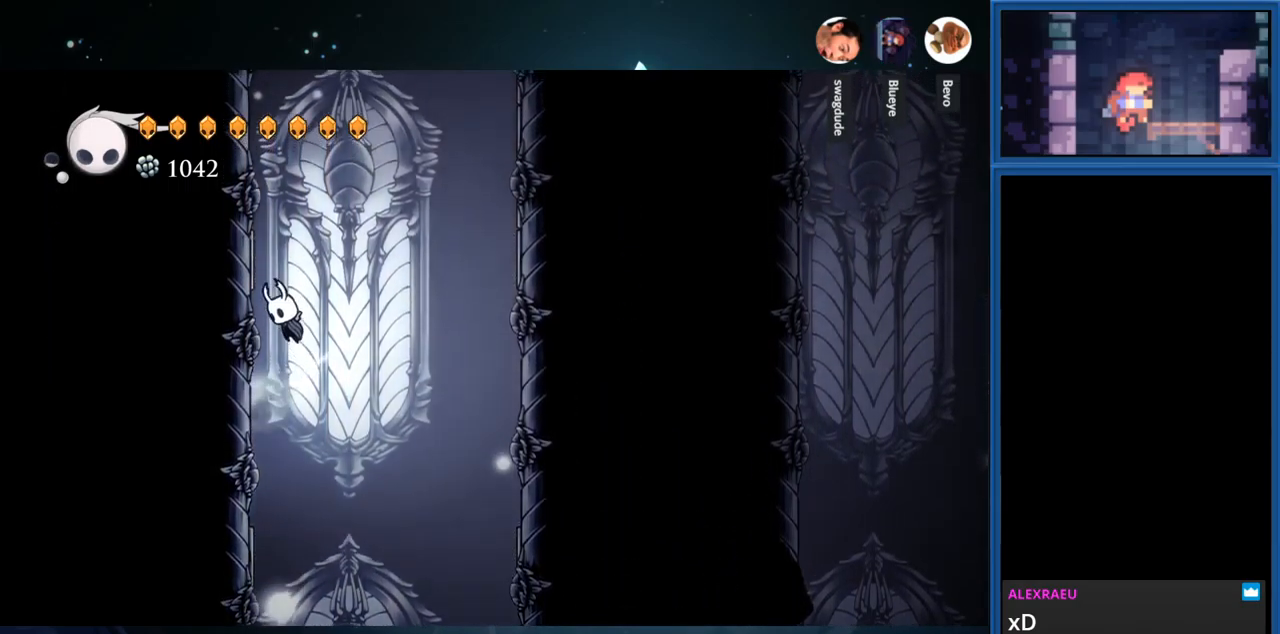
{"buttons": ["DPAD_LEFT"], "right_stick": "center", "events": [[317, "CROSS", "down"], [417, "CROSS", "up"]]}
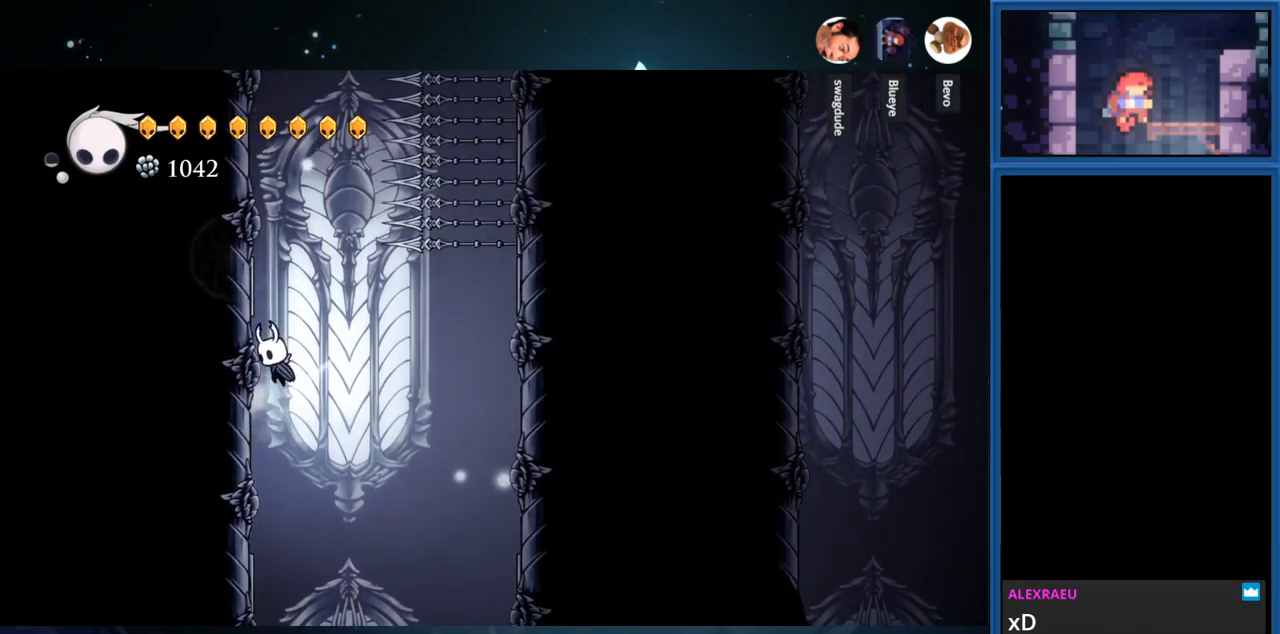
{"buttons": ["DPAD_LEFT"], "right_stick": "center", "events": [[167, "CROSS", "down"], [350, "CROSS", "up"]]}
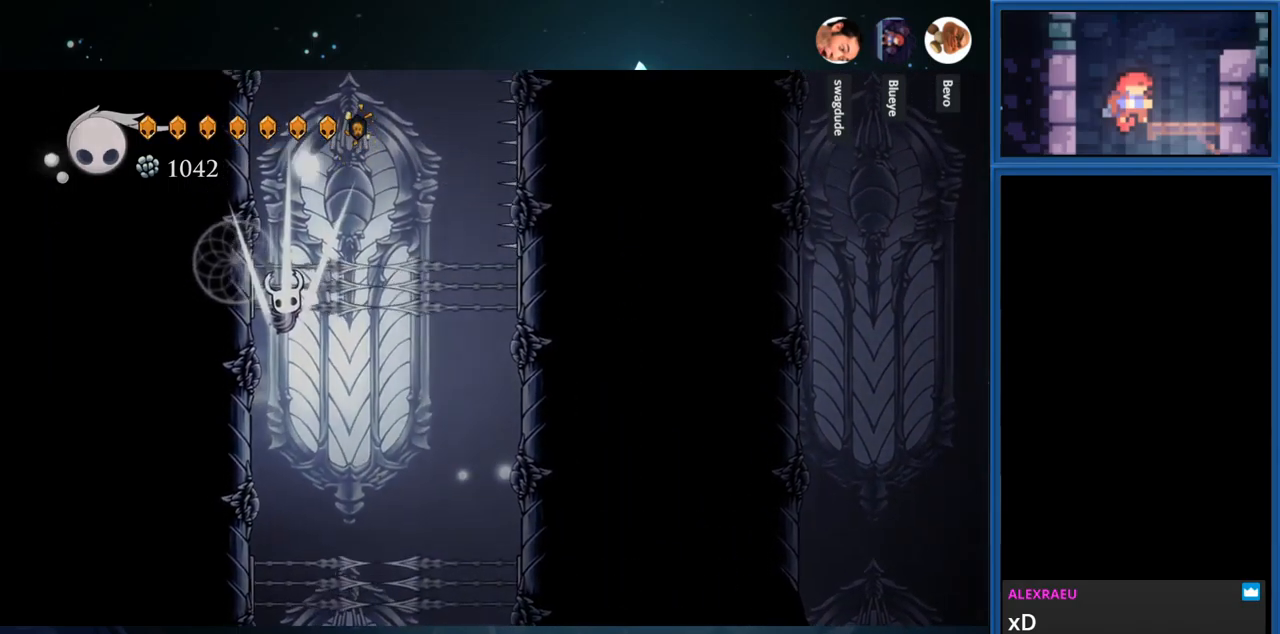
{"buttons": ["DPAD_LEFT"], "right_stick": "center", "events": [[183, "CROSS", "down"], [300, "CROSS", "up"], [367, "CROSS", "down"], [500, "CROSS", "up"]]}
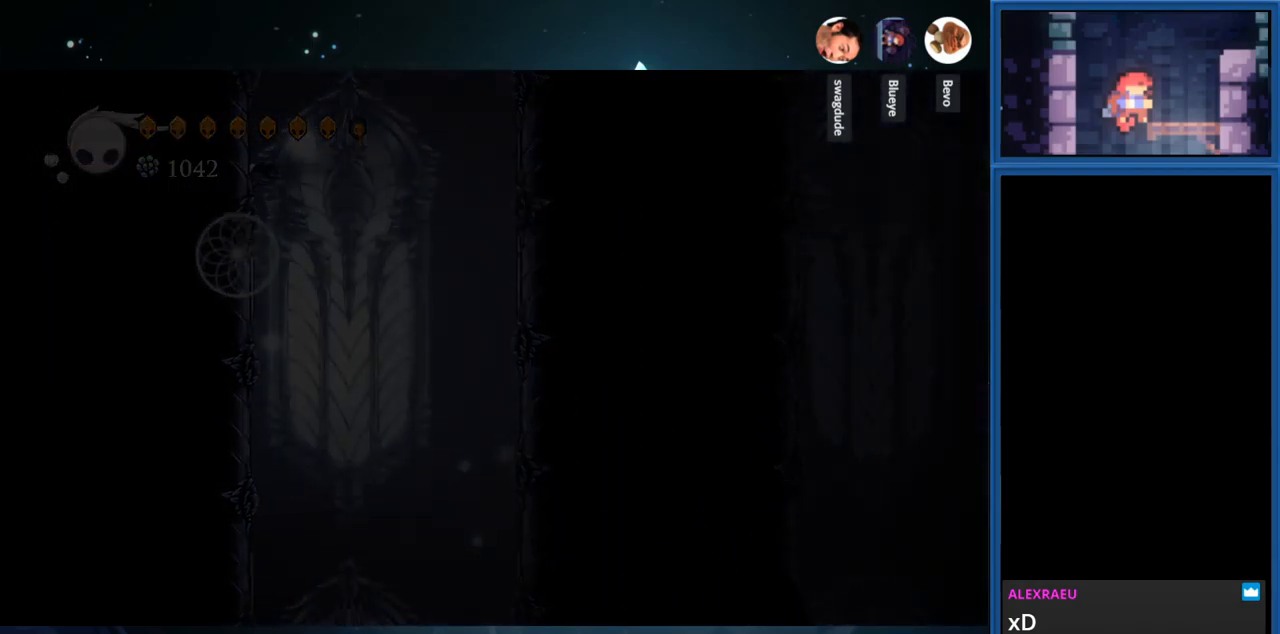
{"buttons": [], "right_stick": "center", "events": [[83, "DPAD_LEFT", "up"]]}
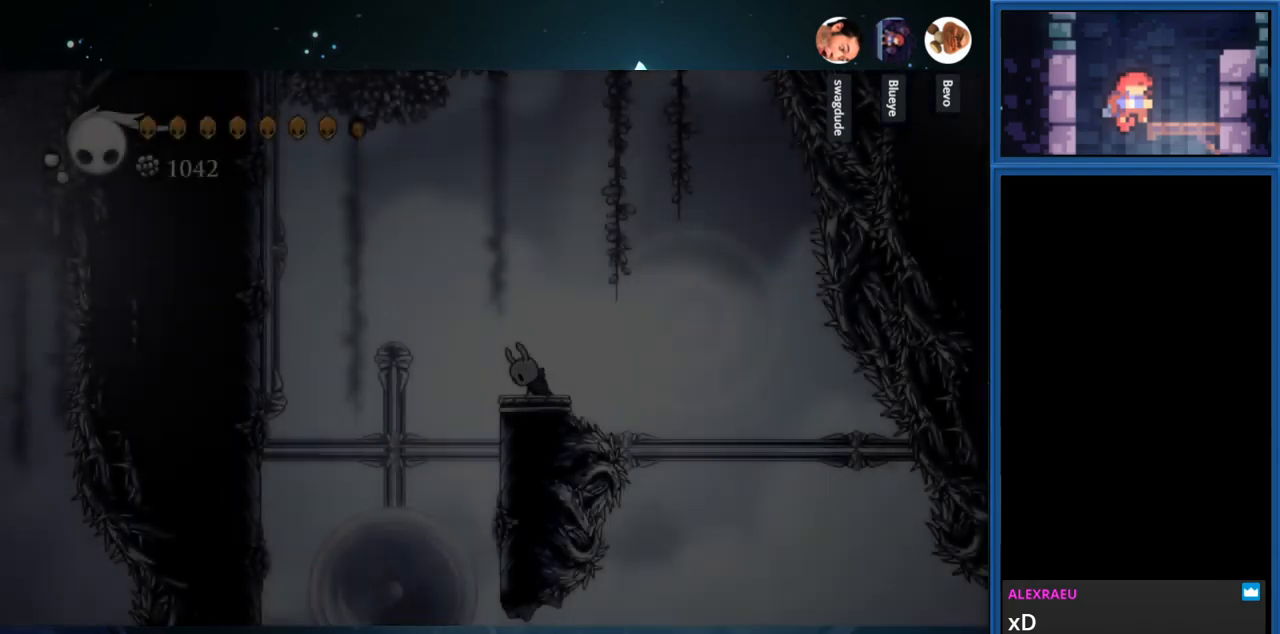
{"buttons": [], "right_stick": "center", "events": []}
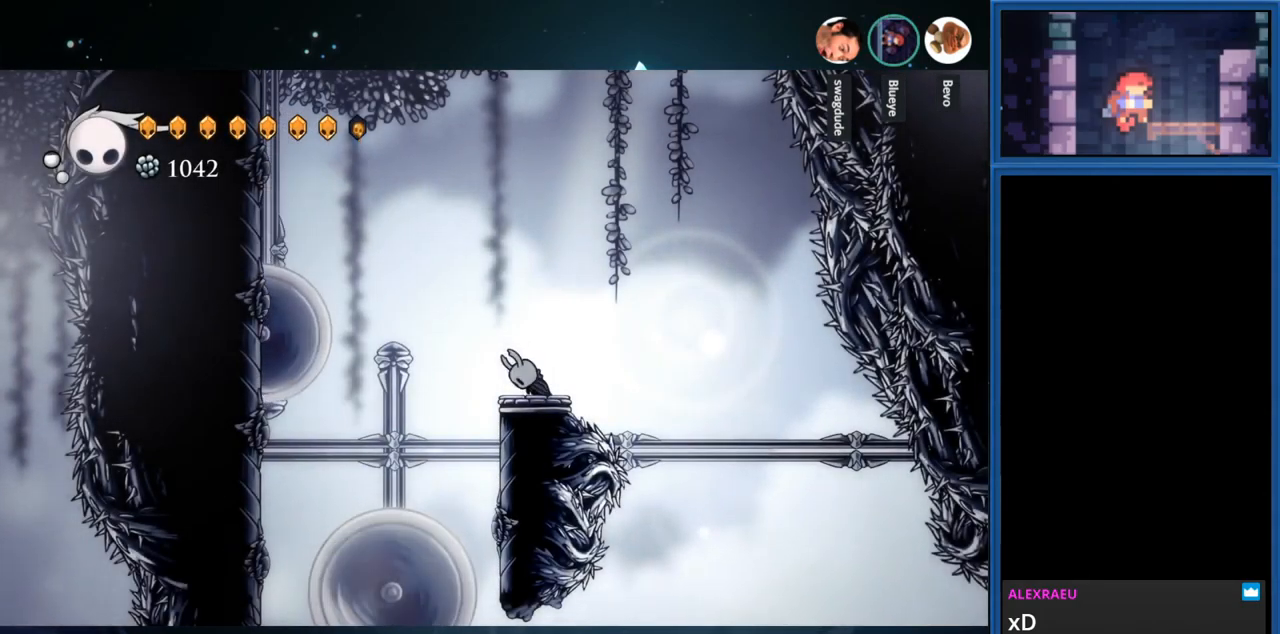
{"buttons": [], "right_stick": "center", "events": []}
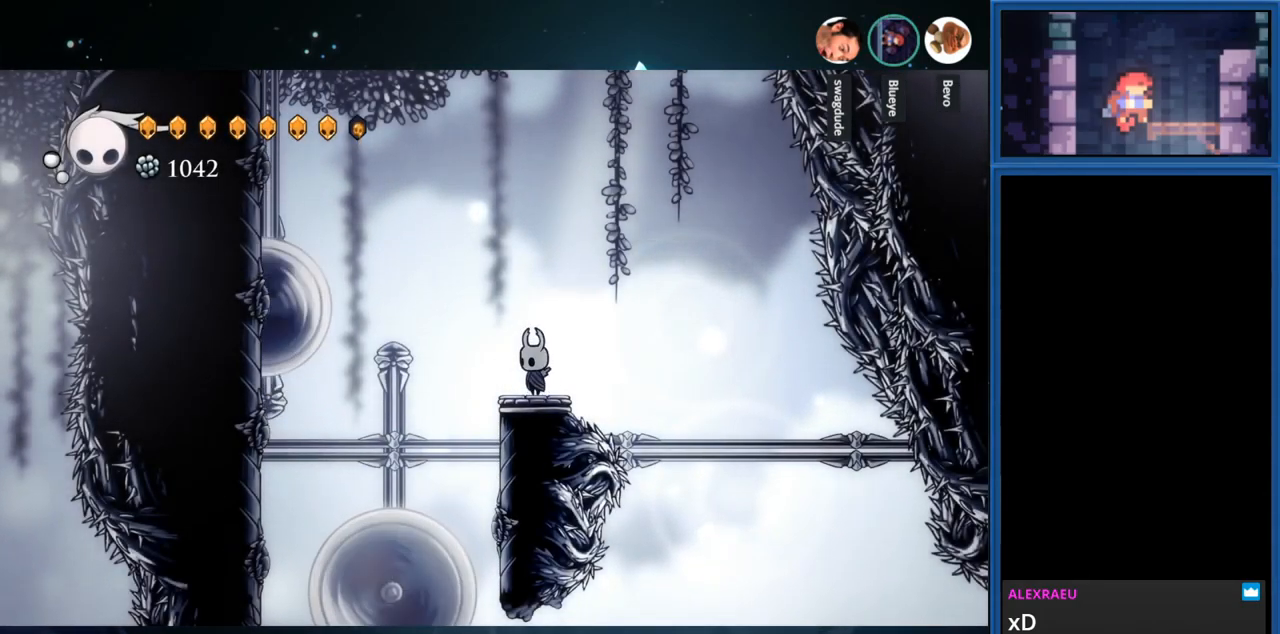
{"buttons": [], "right_stick": "center", "events": []}
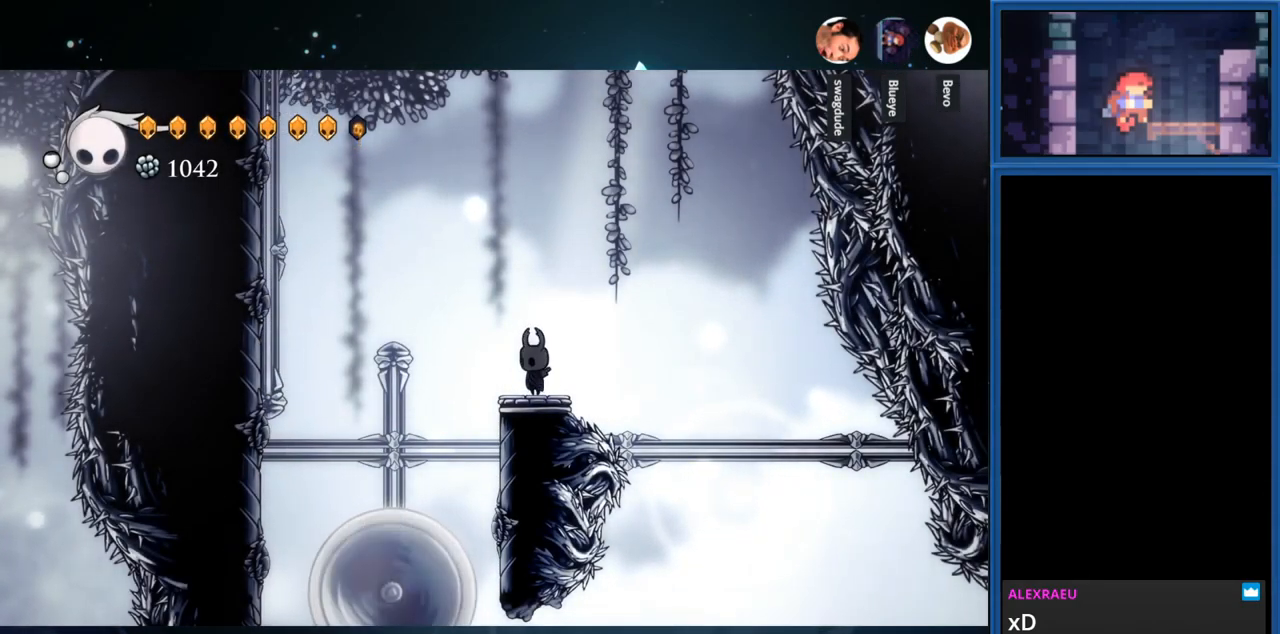
{"buttons": [], "right_stick": "center", "events": []}
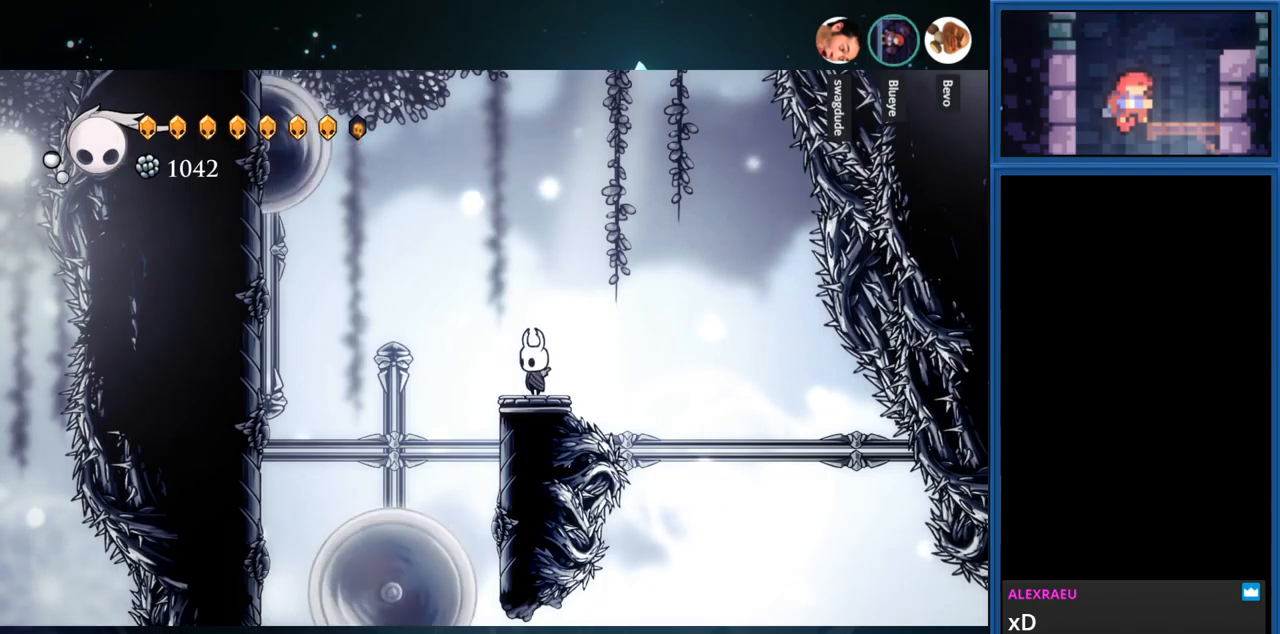
{"buttons": [], "right_stick": "center", "events": []}